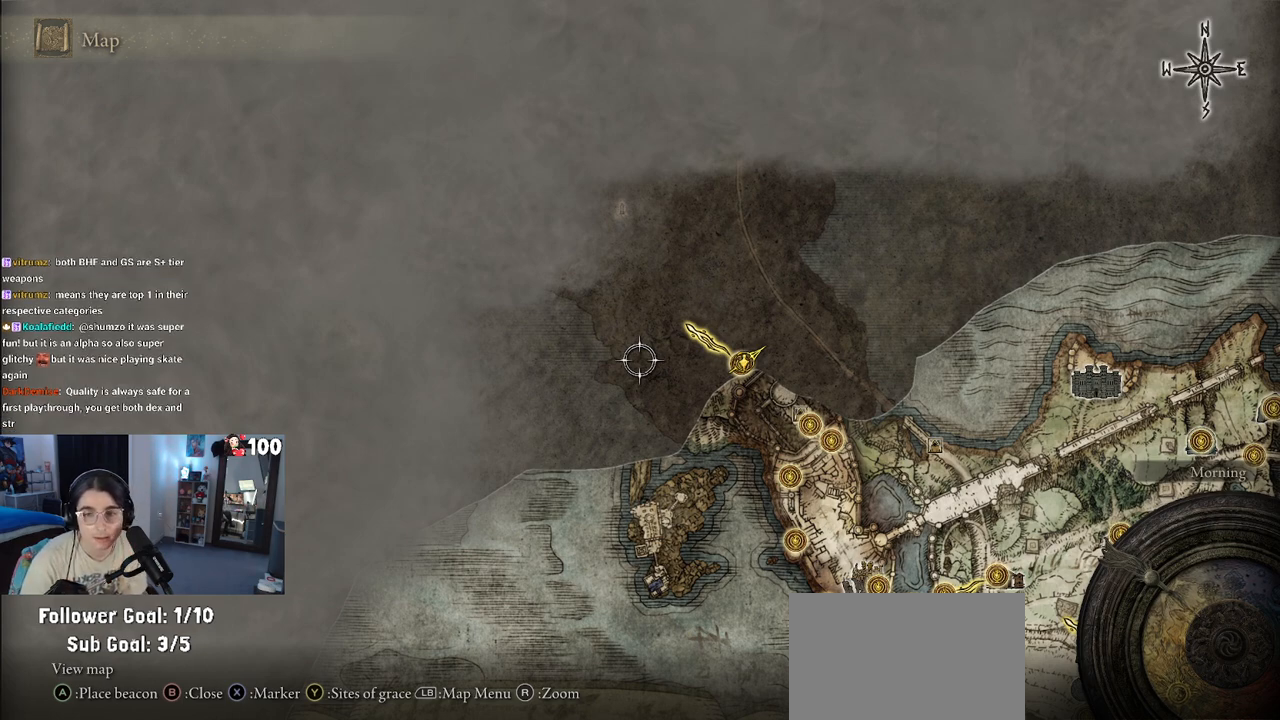
Gameplay with a controller (PlayStation layout); each line is a JSON object with the inputs held at the frame after it. "events" lists button and stick changes between this image and that frame as [ms after this image, input, new state], when the widget could be followed in between.
{"buttons": [], "left_stick": "right", "right_stick": "center", "events": [[233, "left_stick", "down-right"], [467, "left_stick", "right"]]}
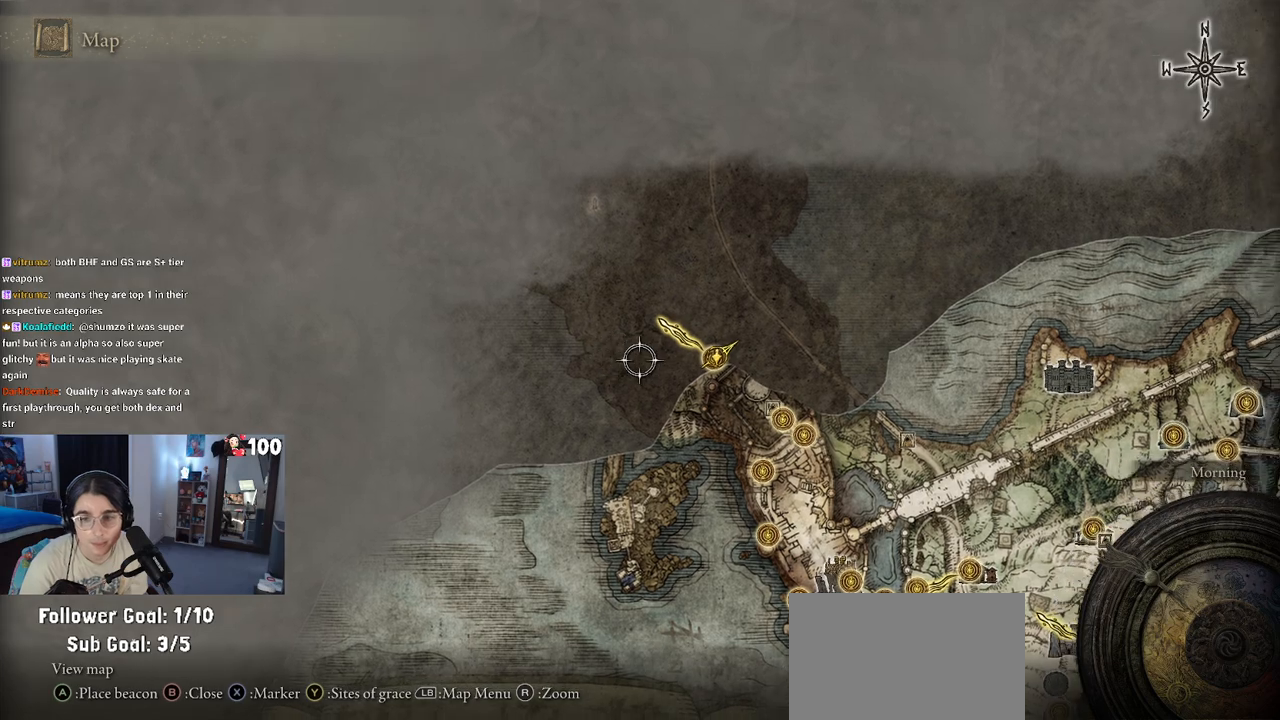
{"buttons": [], "left_stick": "center", "right_stick": "center", "events": [[117, "left_stick", "center"]]}
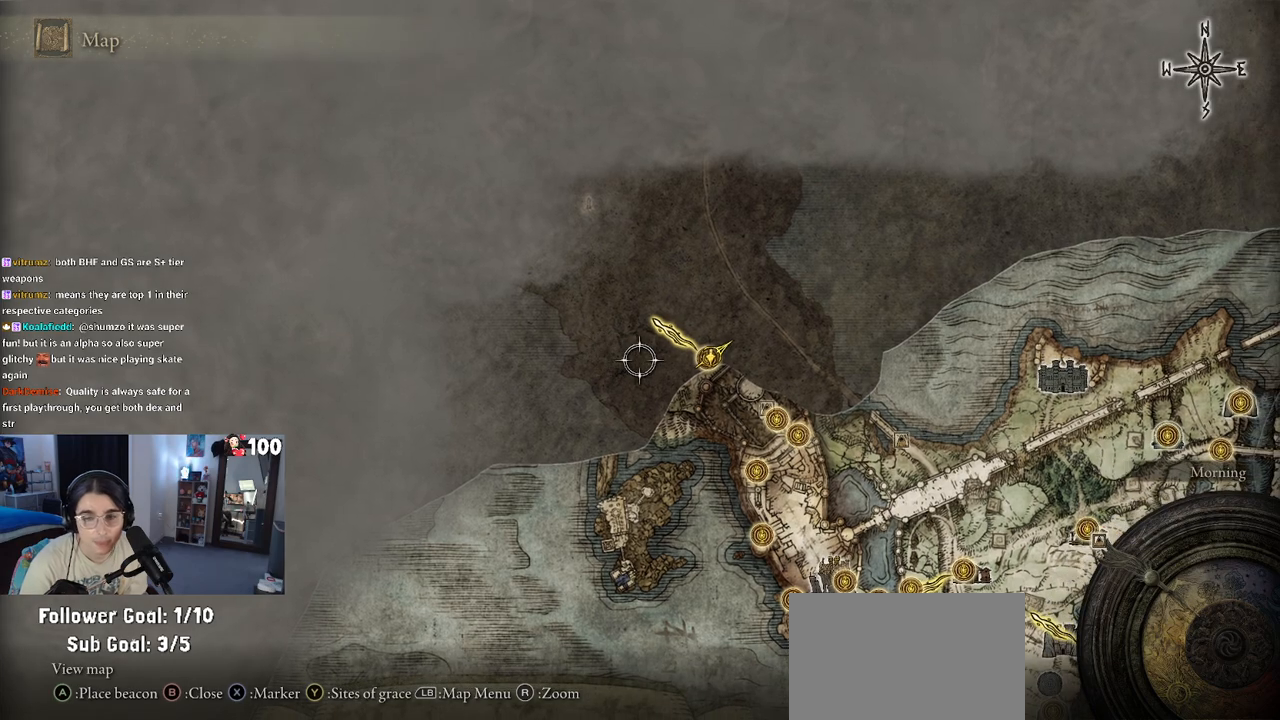
{"buttons": [], "left_stick": "center", "right_stick": "center", "events": [[367, "CIRCLE", "down"], [467, "CIRCLE", "up"]]}
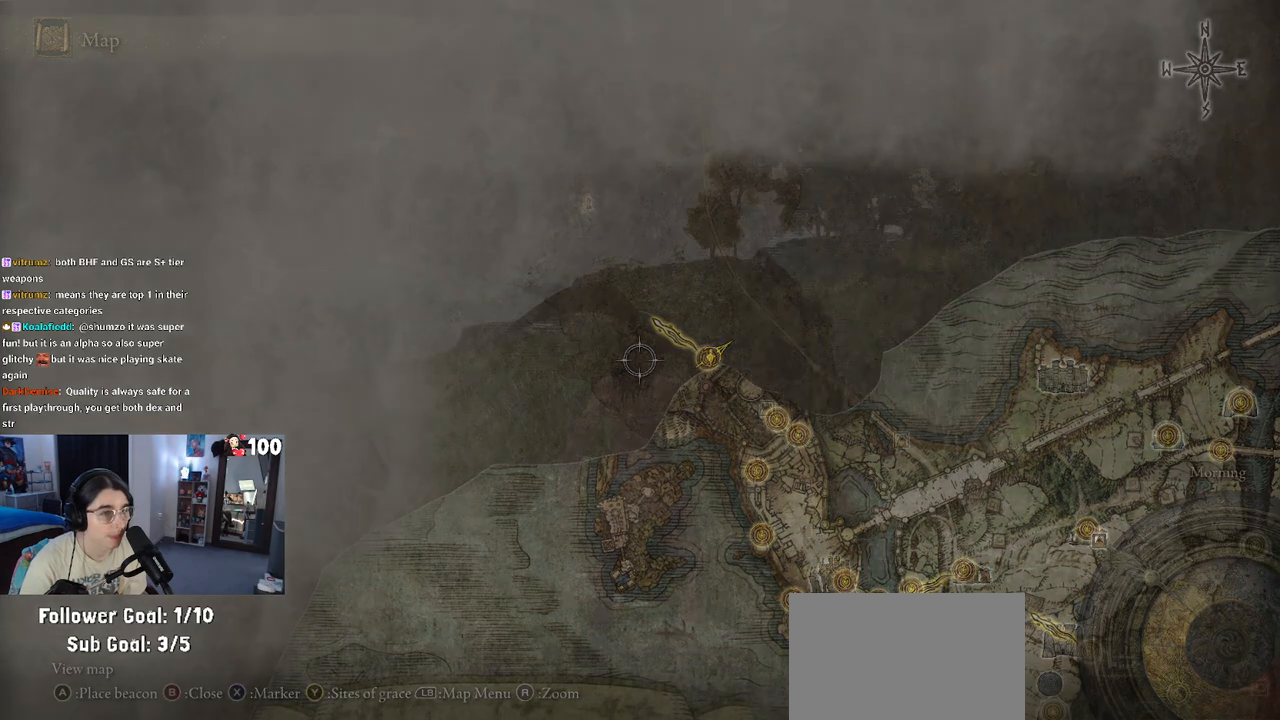
{"buttons": [], "left_stick": "up", "right_stick": "center", "events": [[150, "left_stick", "down-right"], [500, "left_stick", "up"]]}
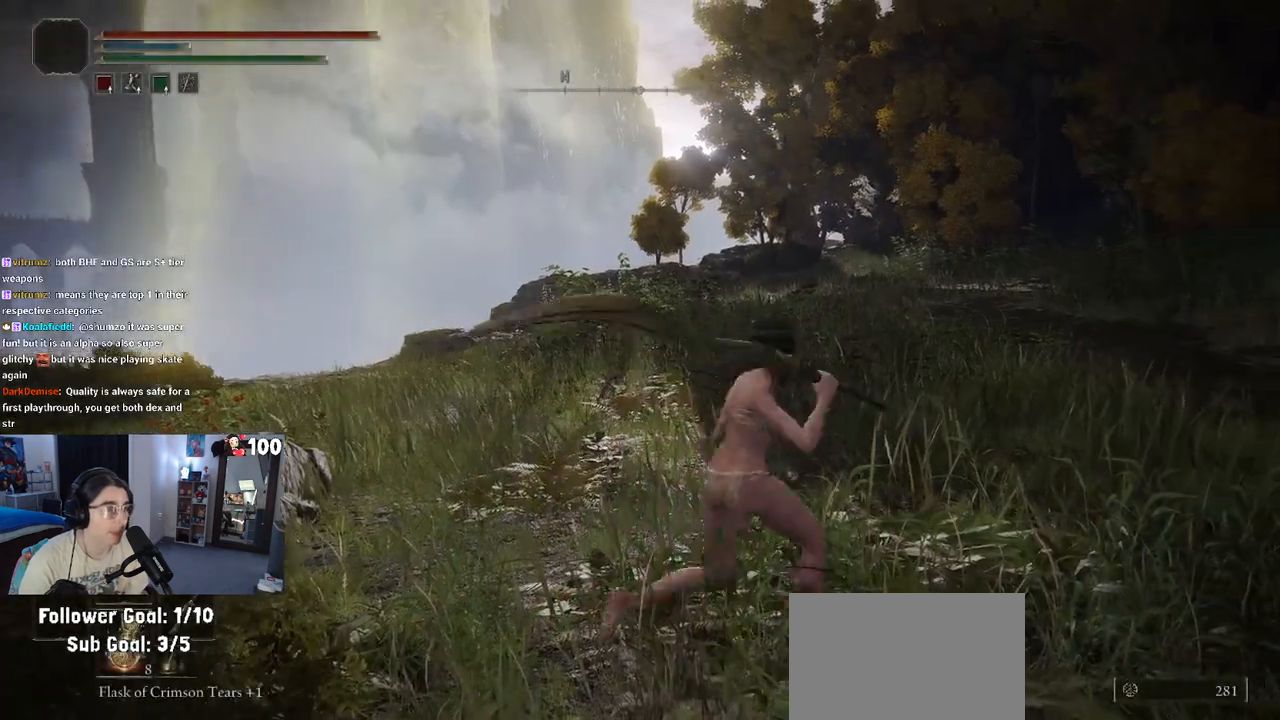
{"buttons": [], "left_stick": "center", "right_stick": "center", "events": [[150, "left_stick", "center"], [183, "START", "down"], [333, "START", "up"]]}
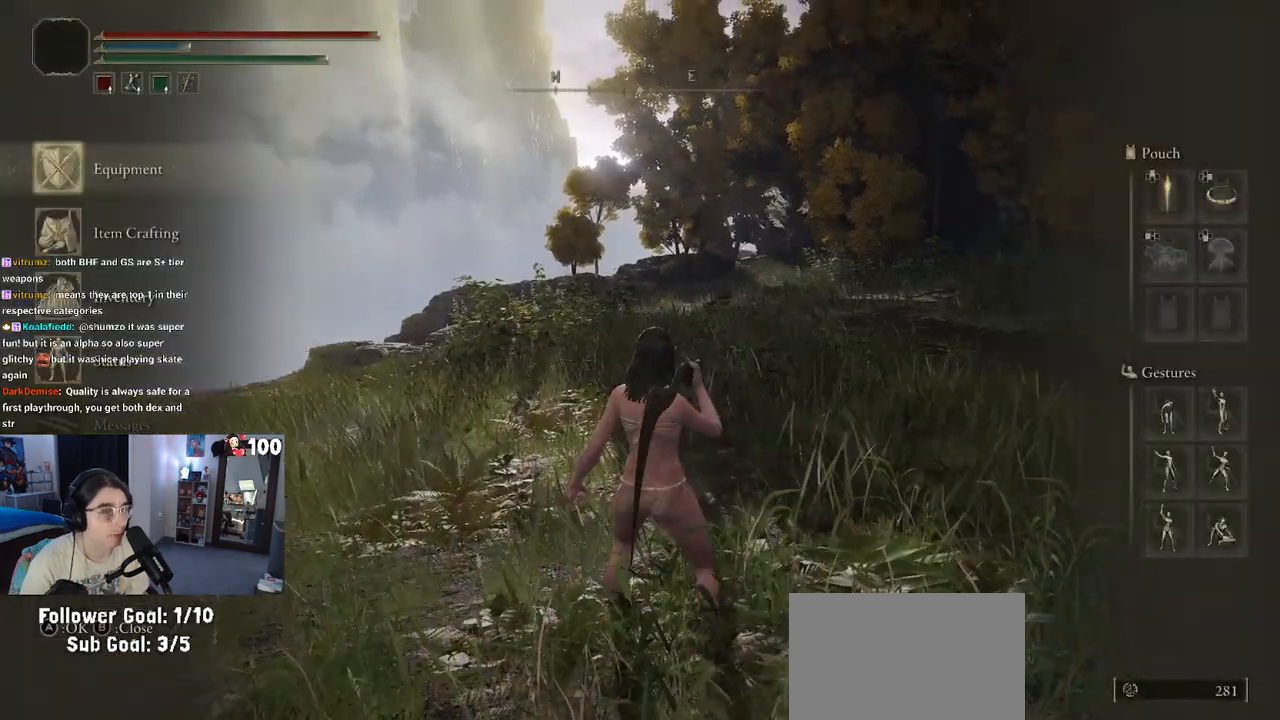
{"buttons": ["DPAD_DOWN"], "left_stick": "center", "right_stick": "center", "events": [[17, "DPAD_DOWN", "down"], [67, "DPAD_DOWN", "up"], [433, "DPAD_DOWN", "down"]]}
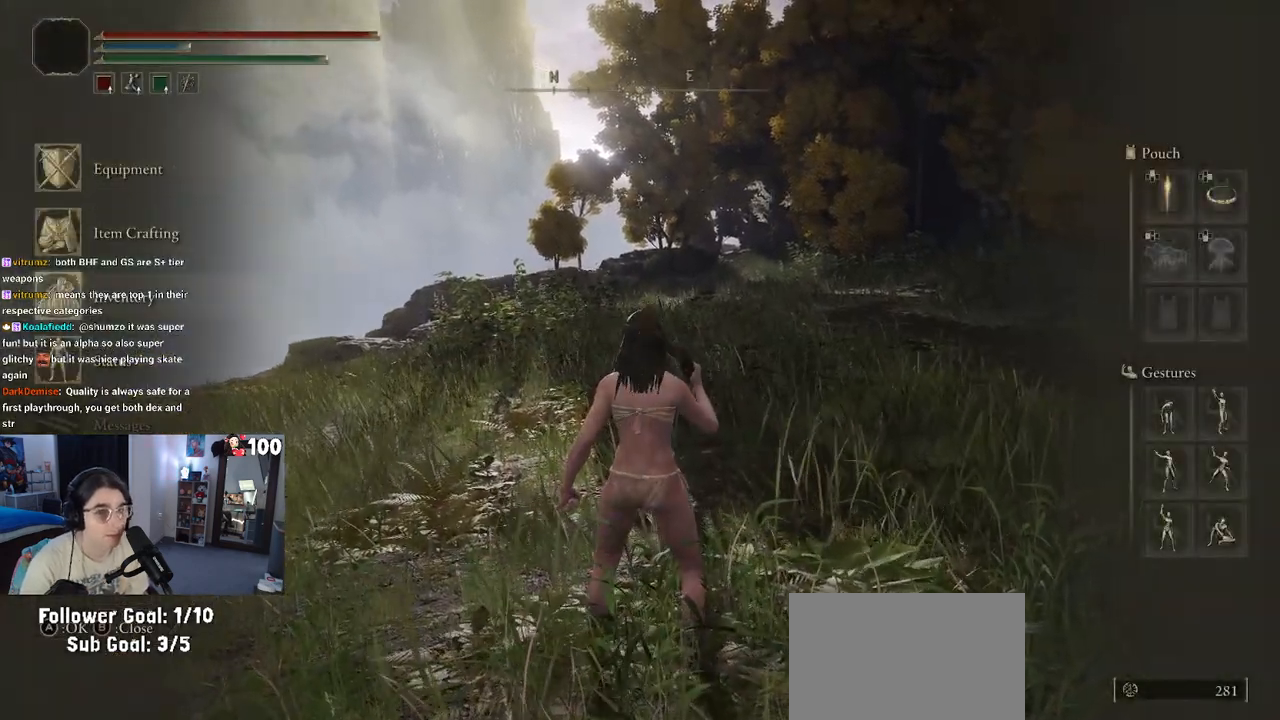
{"buttons": [], "left_stick": "center", "right_stick": "center", "events": [[17, "DPAD_DOWN", "up"], [200, "CROSS", "down"], [300, "CROSS", "up"]]}
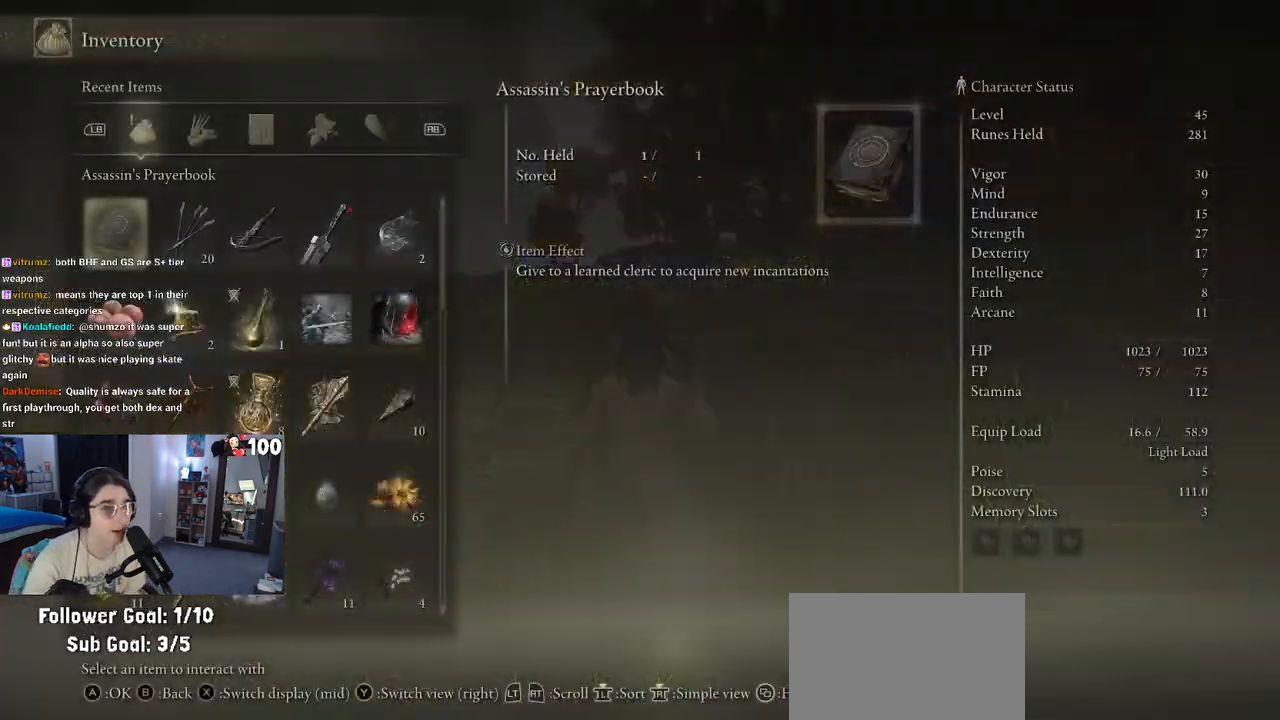
{"buttons": [], "left_stick": "center", "right_stick": "center", "events": []}
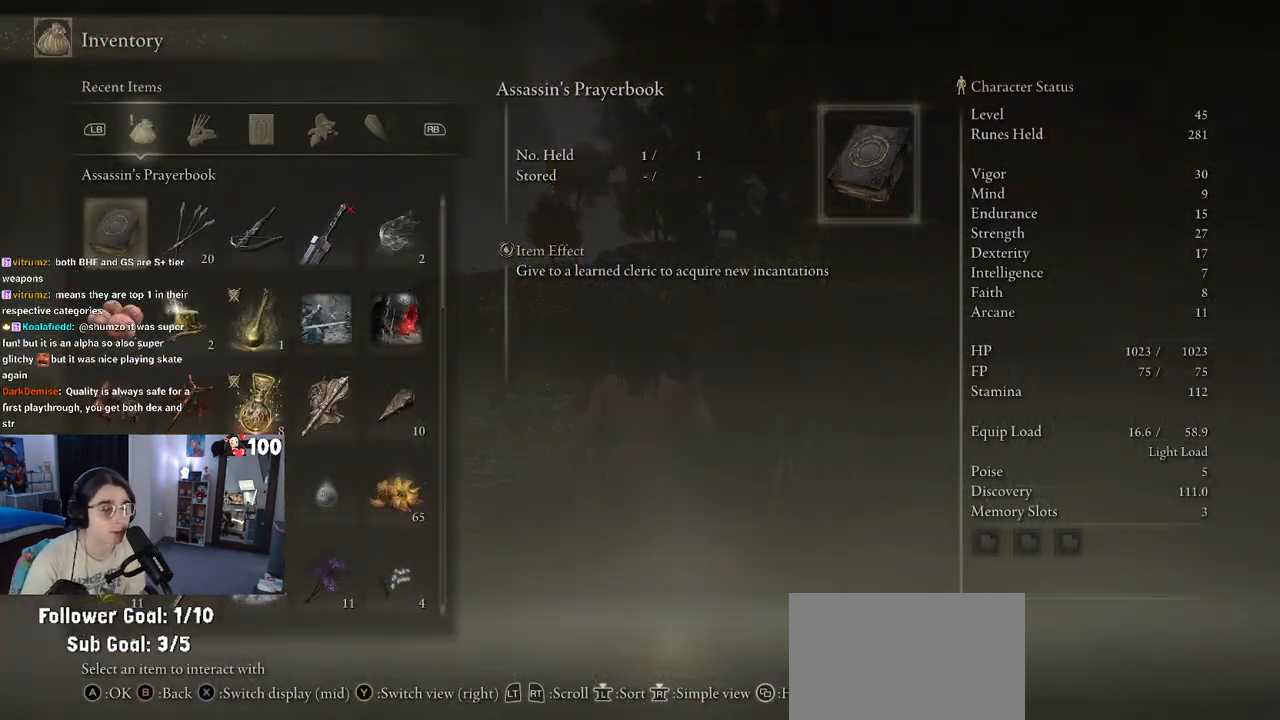
{"buttons": [], "left_stick": "center", "right_stick": "center", "events": []}
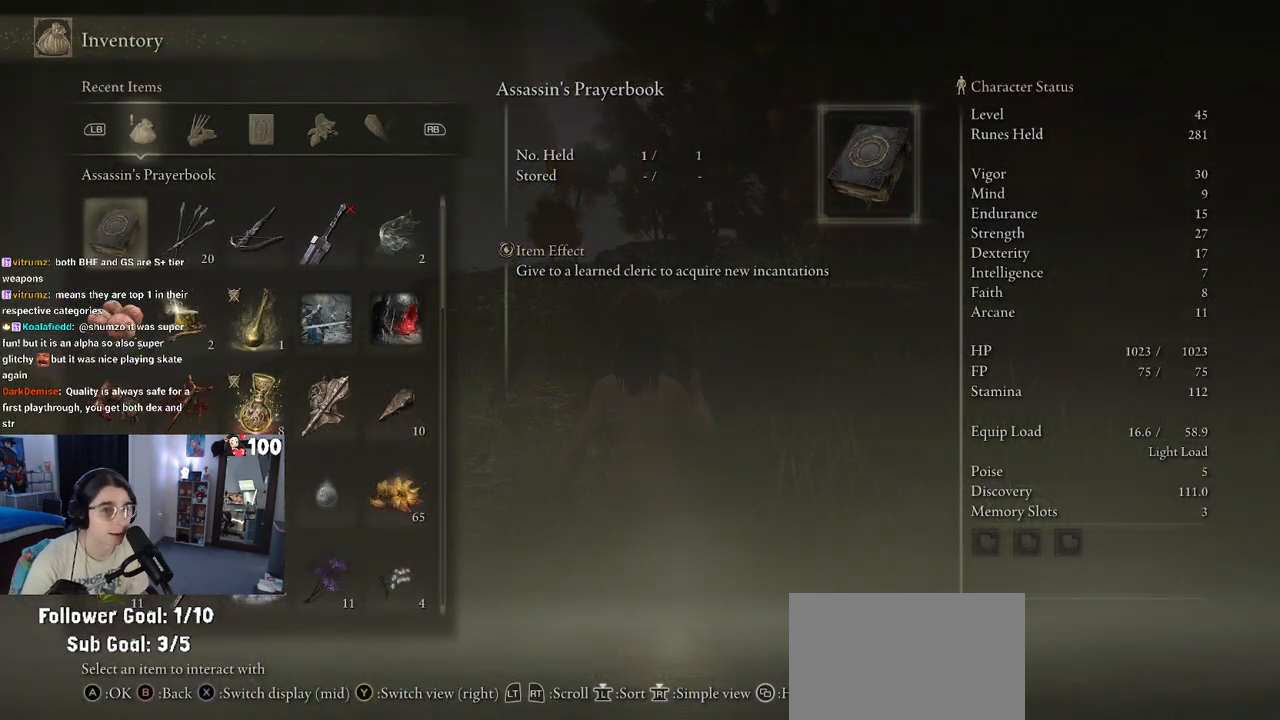
{"buttons": ["DPAD_RIGHT"], "left_stick": "center", "right_stick": "center", "events": [[17, "DPAD_DOWN", "down"], [83, "DPAD_DOWN", "up"], [83, "DPAD_RIGHT", "down"], [117, "DPAD_RIGHT", "up"], [350, "DPAD_RIGHT", "down"]]}
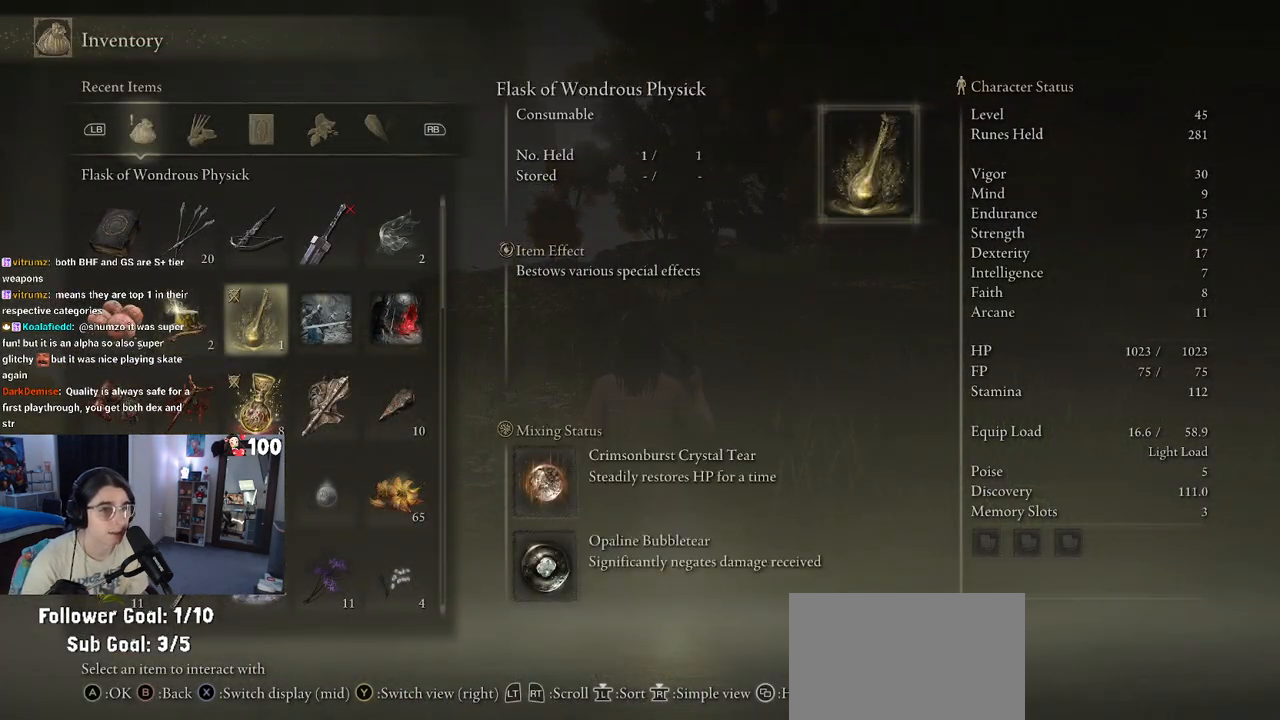
{"buttons": ["DPAD_LEFT"], "left_stick": "center", "right_stick": "center", "events": [[117, "DPAD_RIGHT", "up"], [183, "DPAD_DOWN", "down"], [300, "DPAD_DOWN", "up"], [417, "DPAD_LEFT", "down"]]}
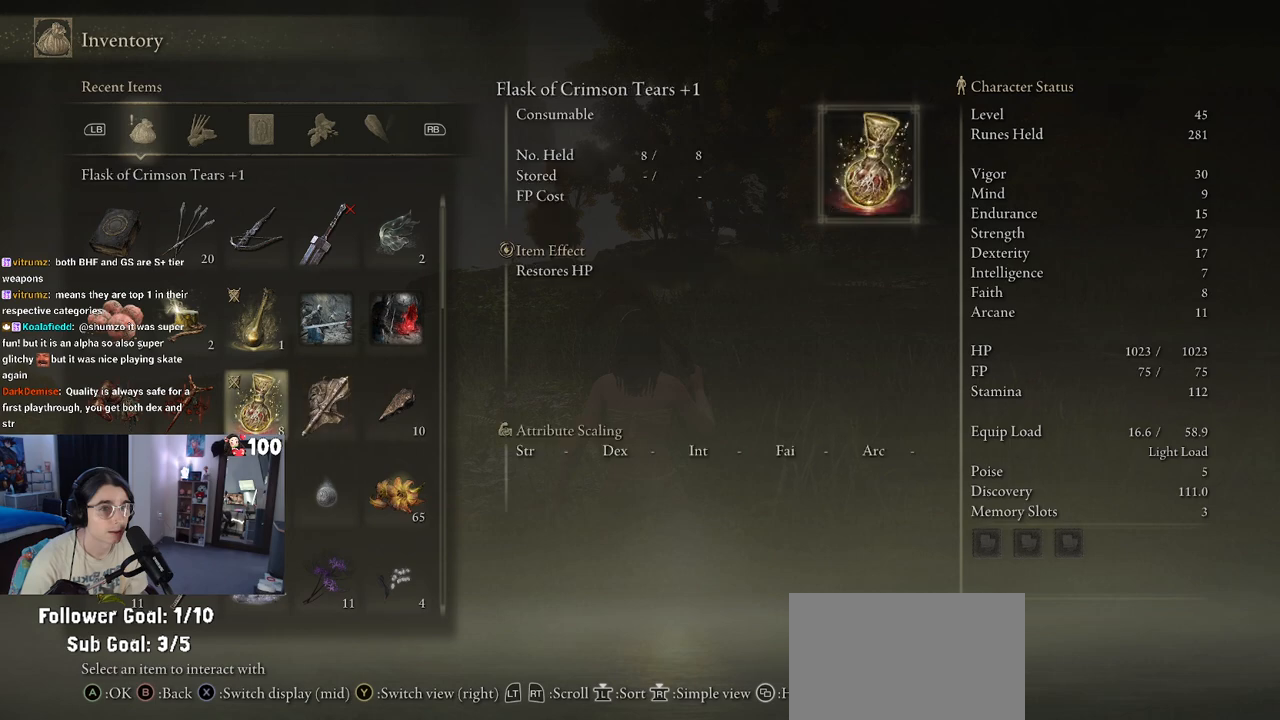
{"buttons": ["DPAD_DOWN"], "left_stick": "center", "right_stick": "center", "events": [[67, "DPAD_LEFT", "up"], [250, "DPAD_DOWN", "down"]]}
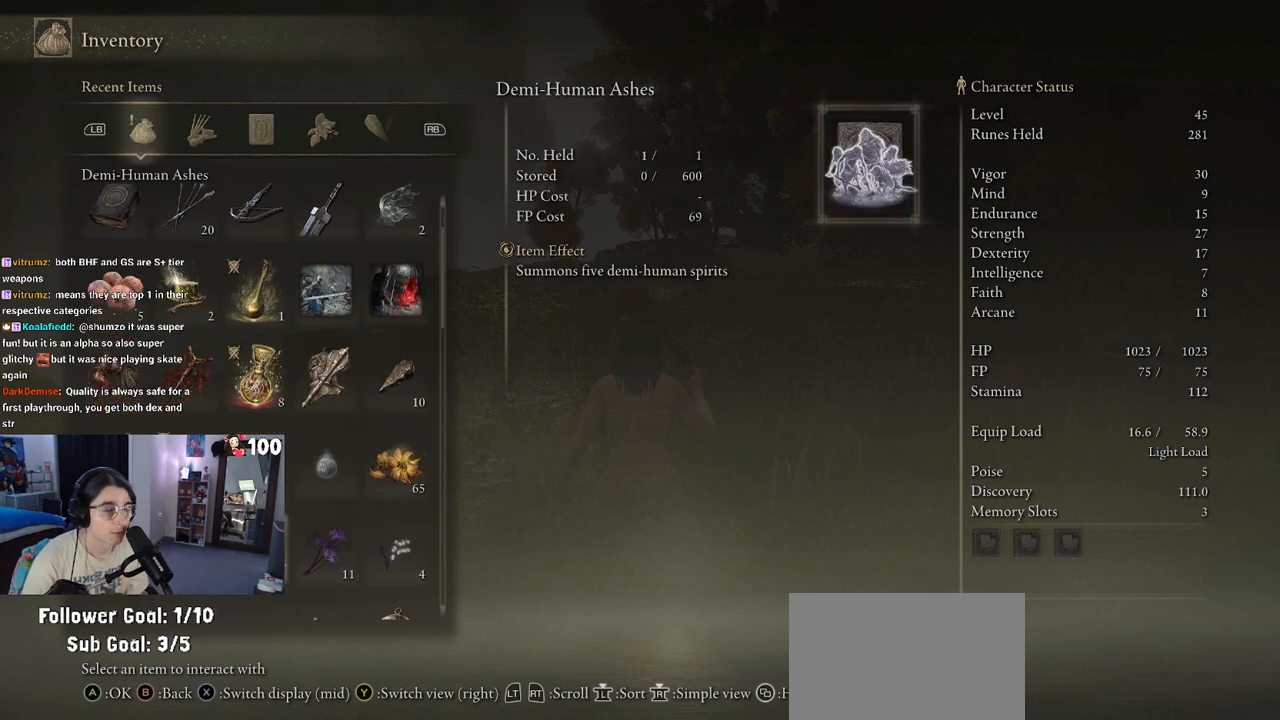
{"buttons": [], "left_stick": "center", "right_stick": "center", "events": [[117, "DPAD_DOWN", "up"]]}
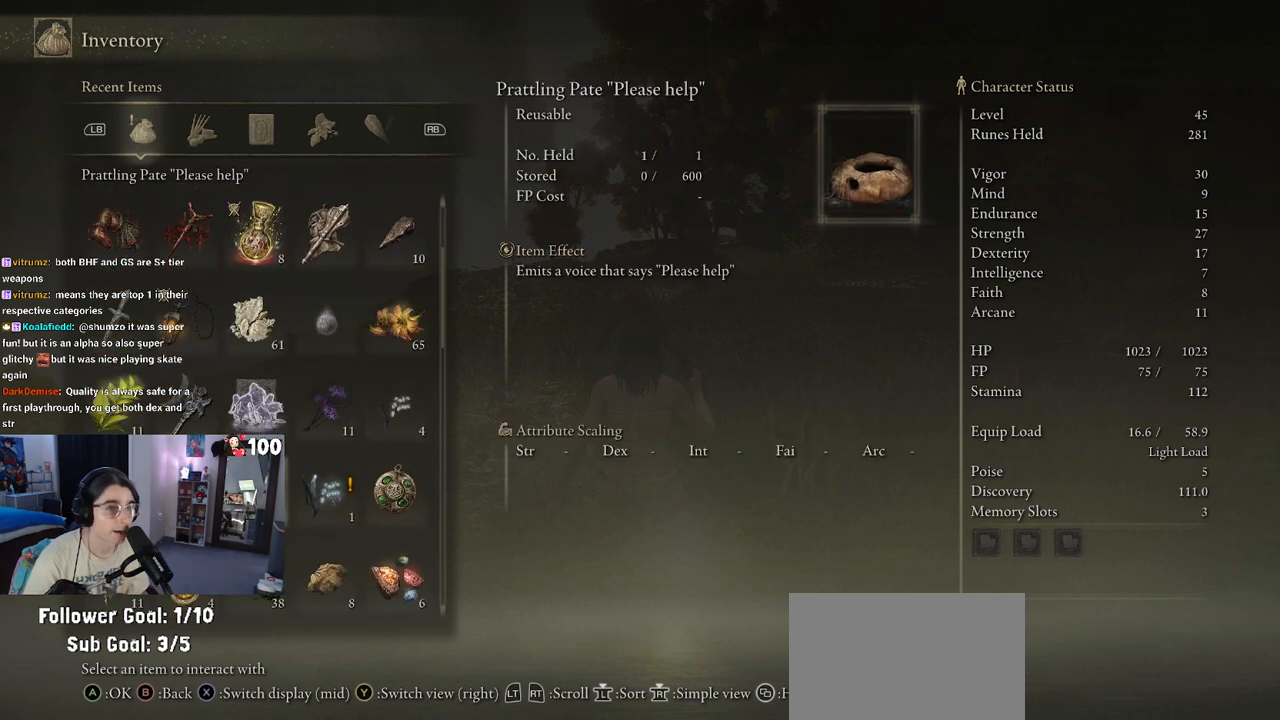
{"buttons": ["DPAD_RIGHT"], "left_stick": "center", "right_stick": "center", "events": [[67, "DPAD_DOWN", "down"], [300, "DPAD_DOWN", "up"], [483, "DPAD_RIGHT", "down"]]}
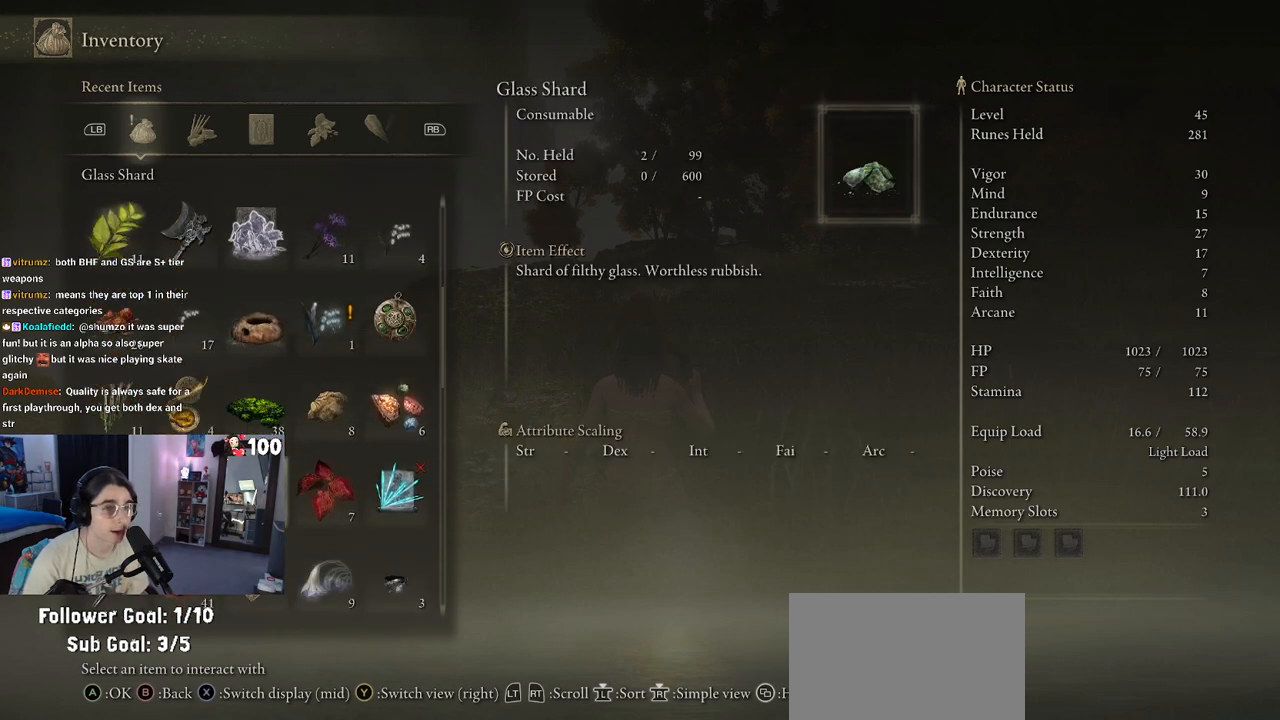
{"buttons": [], "left_stick": "center", "right_stick": "center", "events": [[100, "DPAD_UP", "down"], [133, "DPAD_RIGHT", "up"], [317, "DPAD_UP", "up"], [400, "DPAD_UP", "down"], [500, "DPAD_UP", "up"]]}
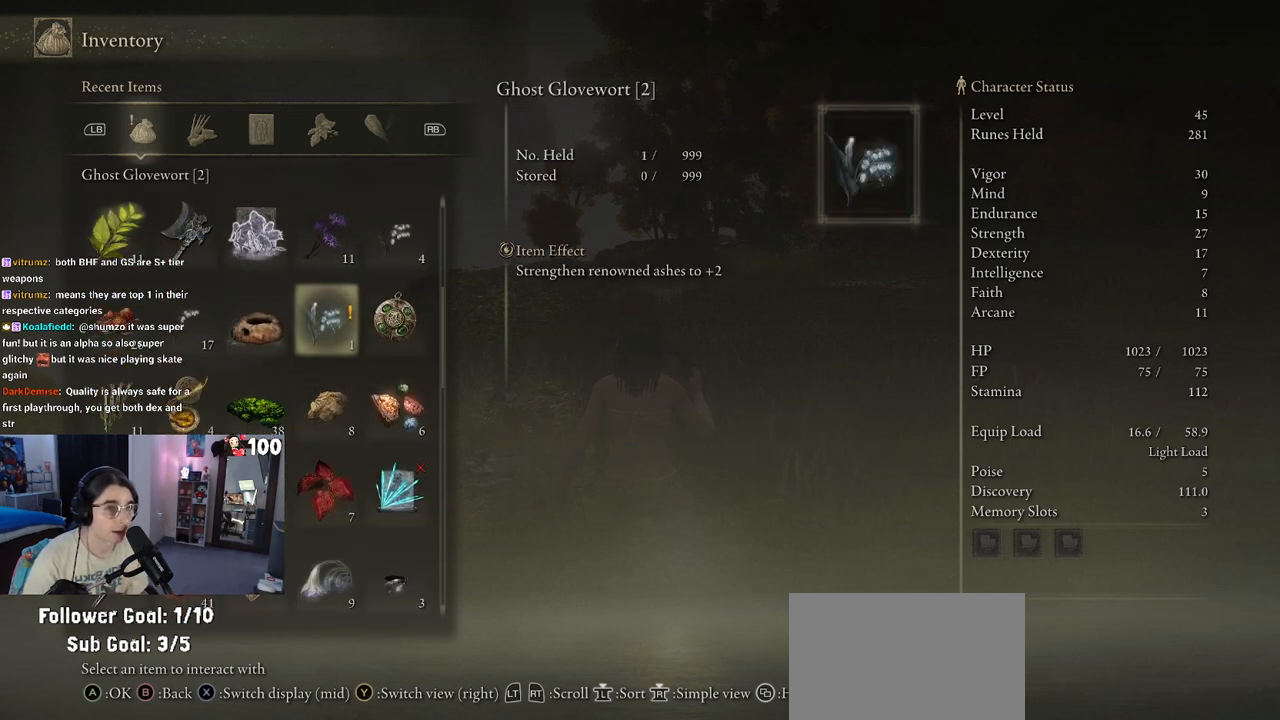
{"buttons": ["DPAD_DOWN"], "left_stick": "center", "right_stick": "center", "events": [[117, "DPAD_DOWN", "down"]]}
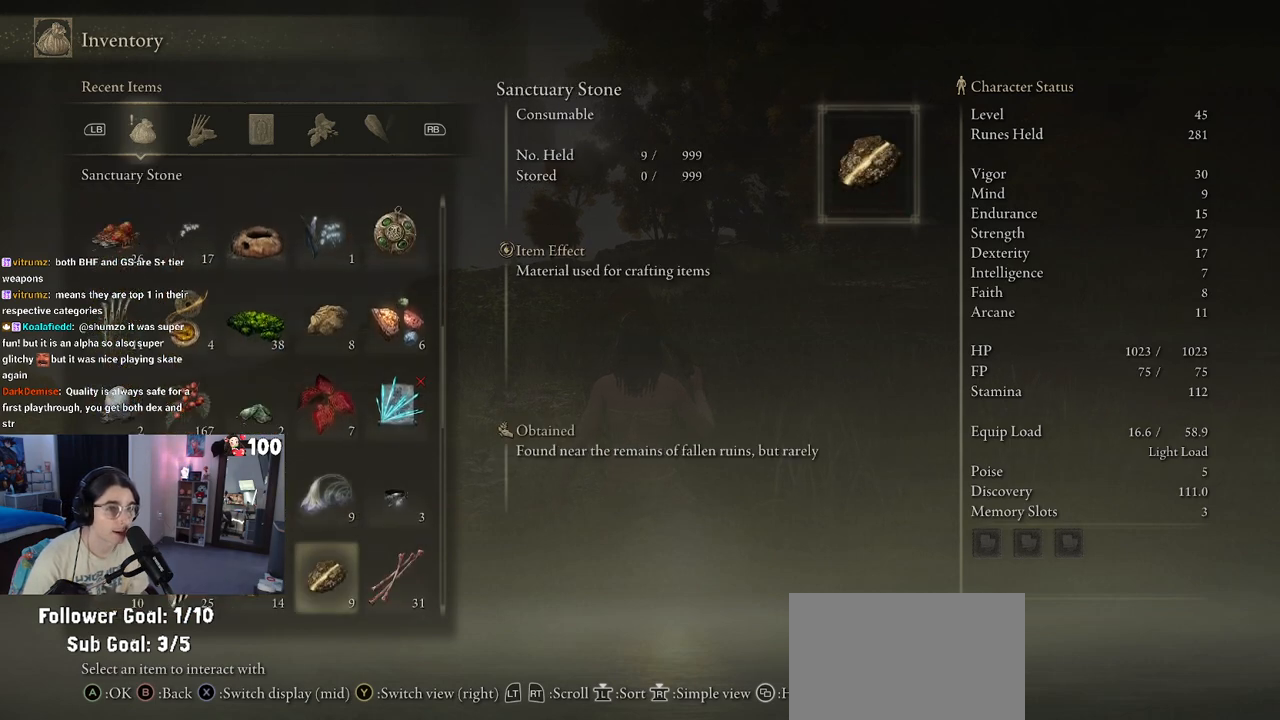
{"buttons": ["DPAD_DOWN"], "left_stick": "center", "right_stick": "center", "events": []}
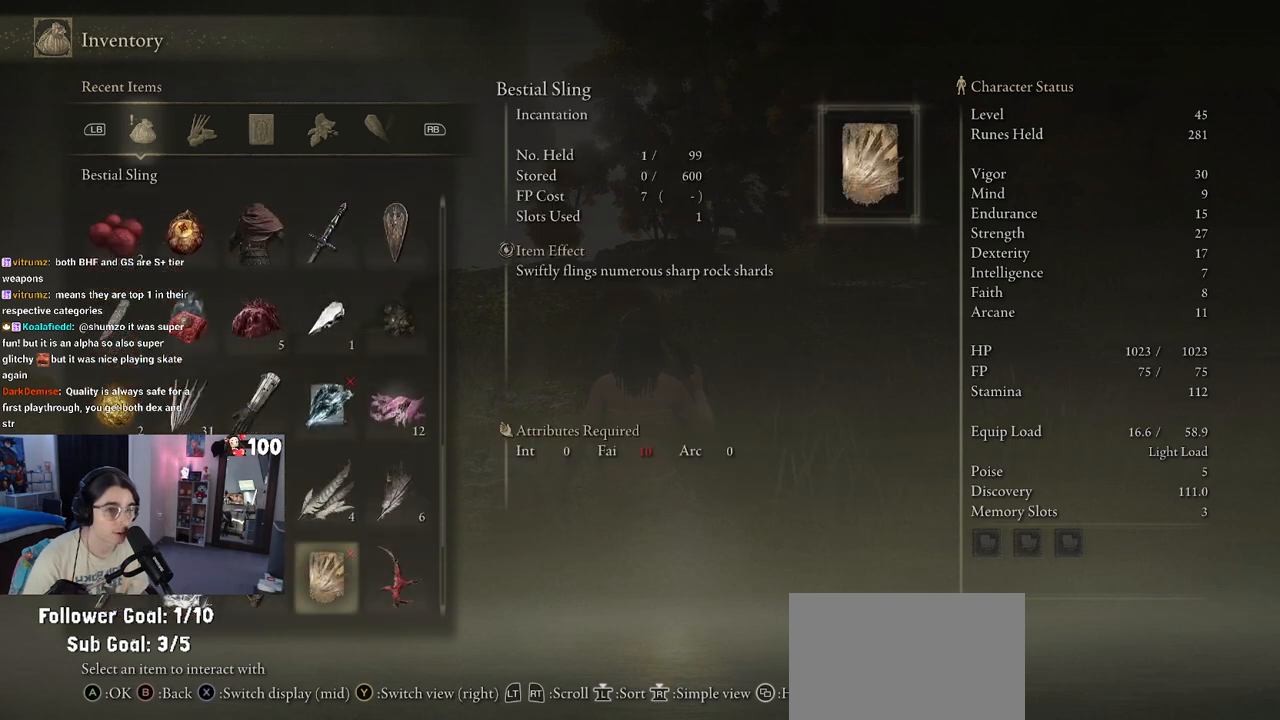
{"buttons": ["DPAD_DOWN"], "left_stick": "center", "right_stick": "center", "events": []}
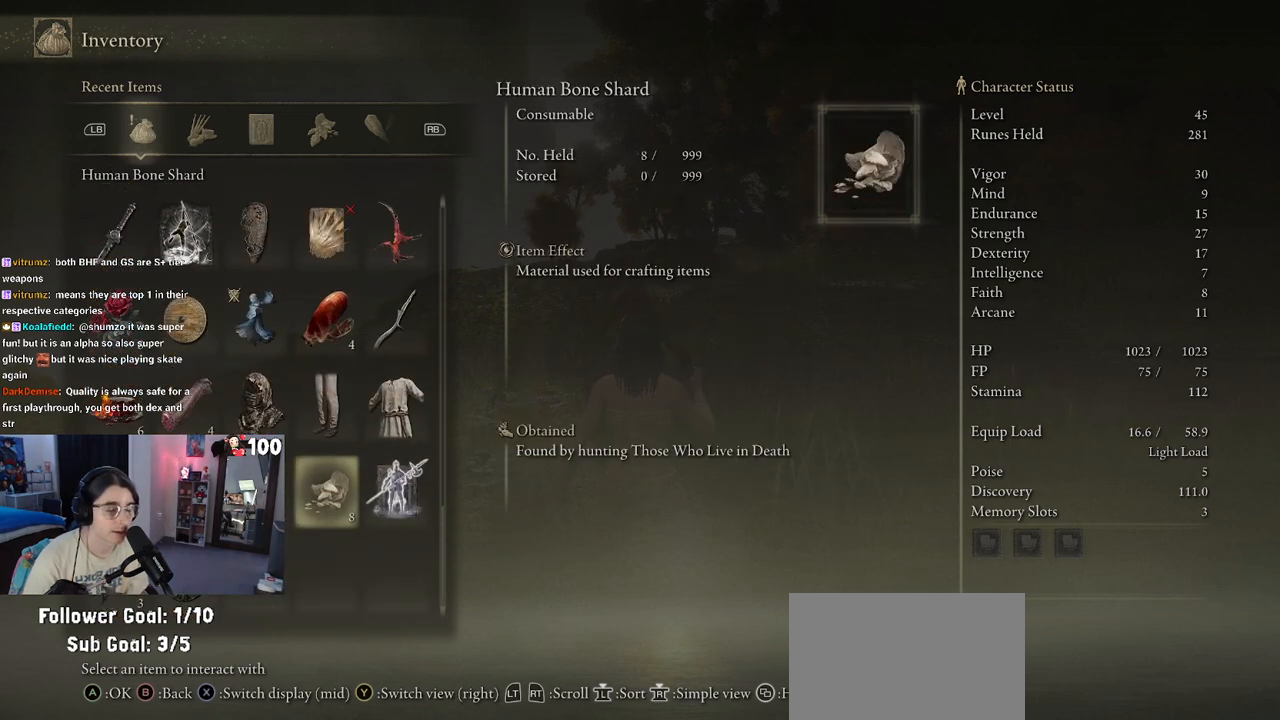
{"buttons": [], "left_stick": "center", "right_stick": "center", "events": [[233, "DPAD_DOWN", "up"], [383, "DPAD_LEFT", "down"], [467, "DPAD_LEFT", "up"]]}
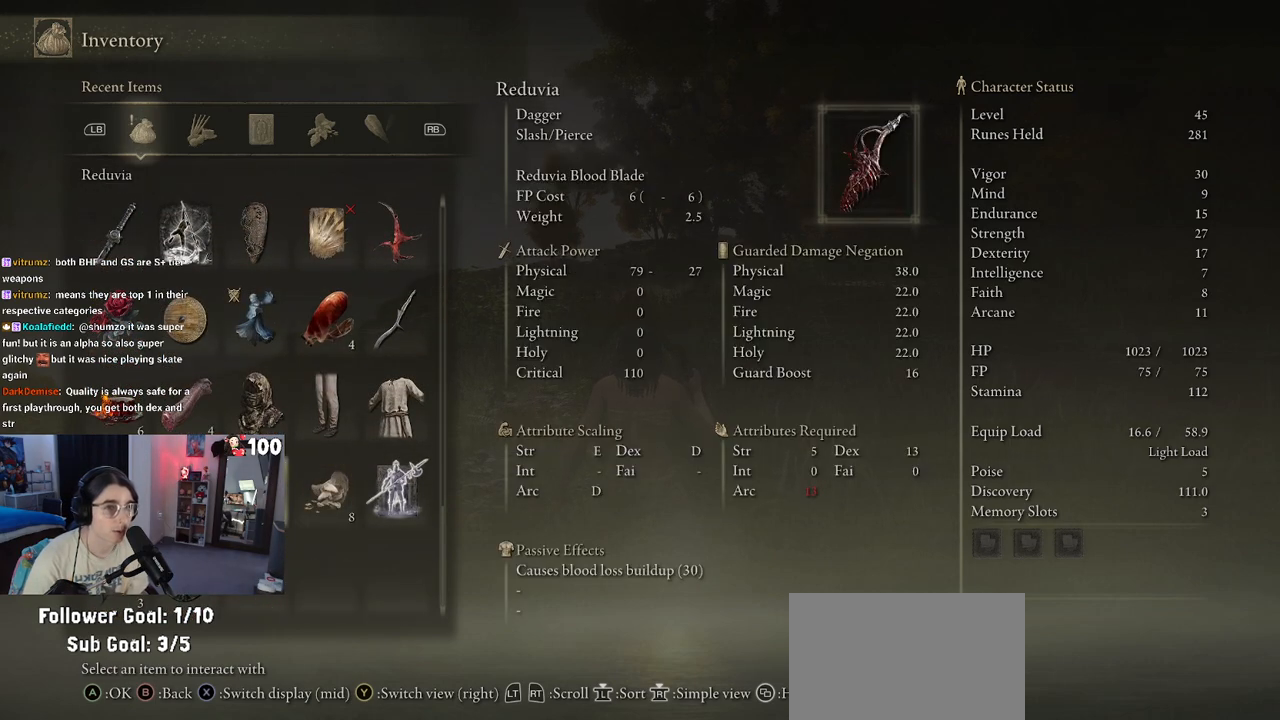
{"buttons": [], "left_stick": "center", "right_stick": "center", "events": [[100, "R1", "down"], [183, "R1", "up"]]}
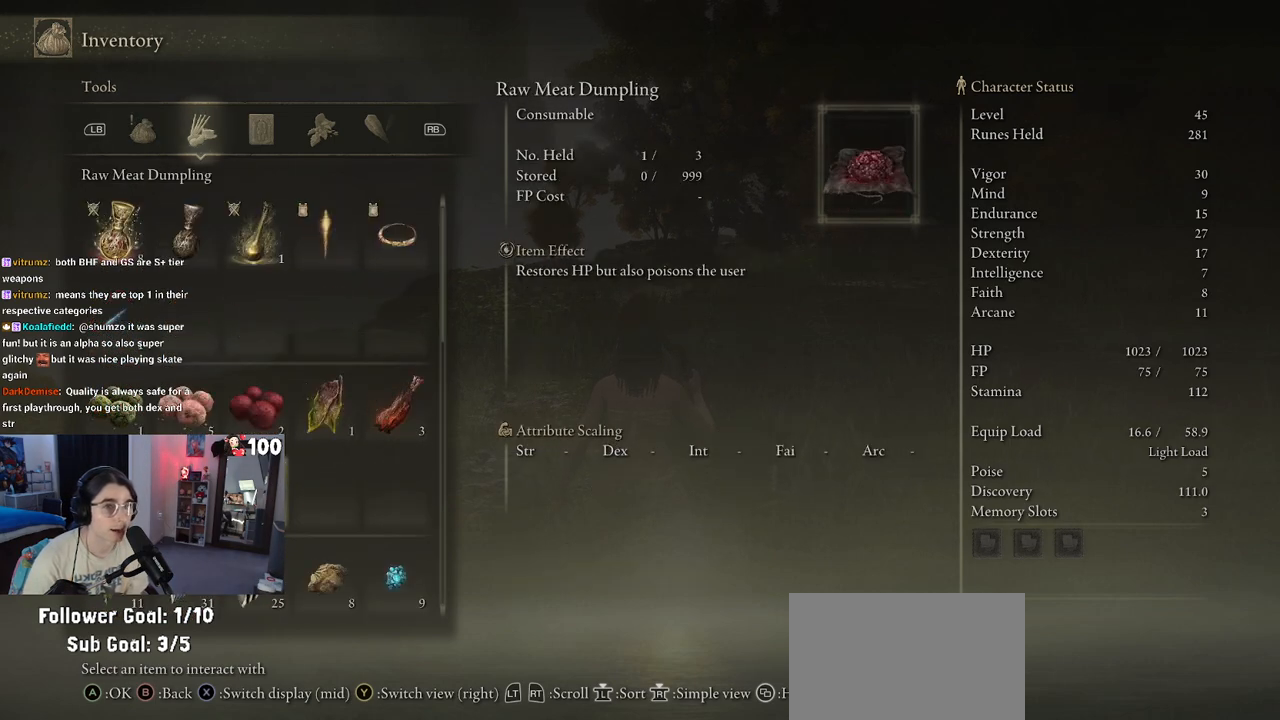
{"buttons": [], "left_stick": "center", "right_stick": "center", "events": [[350, "DPAD_LEFT", "down"], [467, "DPAD_LEFT", "up"]]}
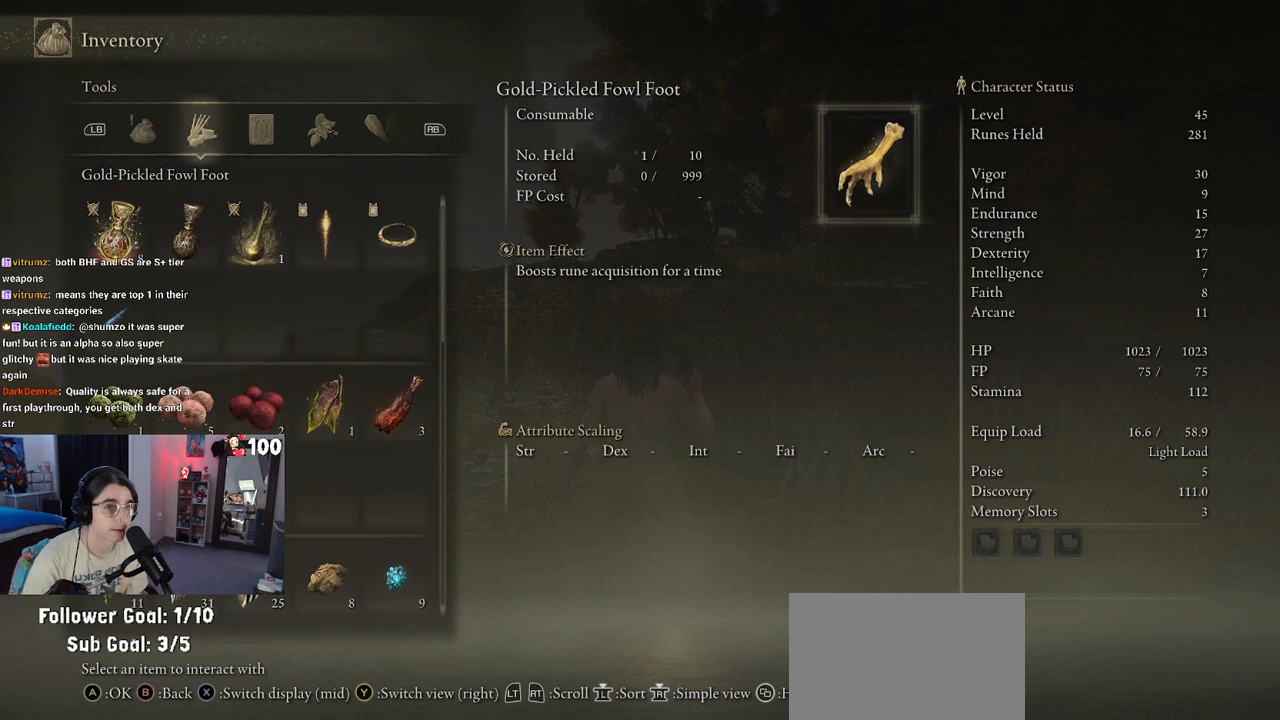
{"buttons": [], "left_stick": "center", "right_stick": "center", "events": [[167, "DPAD_UP", "down"], [300, "DPAD_UP", "up"], [383, "DPAD_UP", "down"], [467, "DPAD_UP", "up"]]}
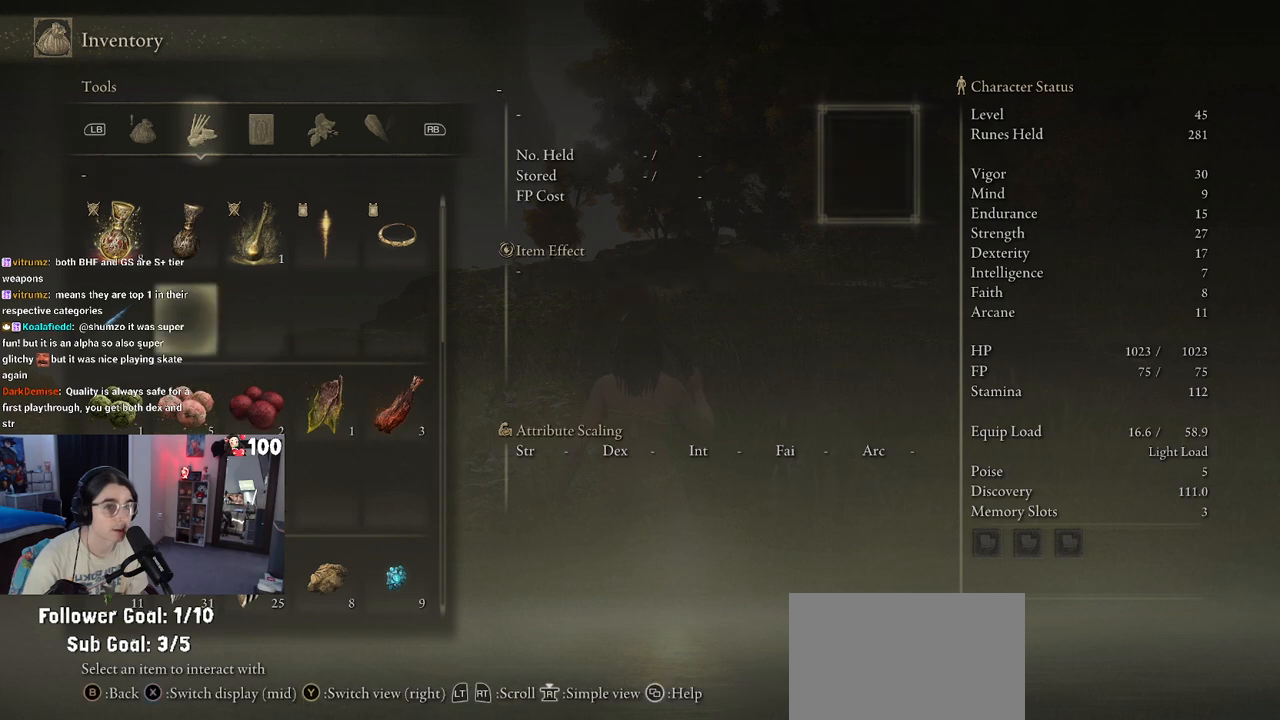
{"buttons": [], "left_stick": "center", "right_stick": "center", "events": [[117, "DPAD_LEFT", "down"], [217, "DPAD_LEFT", "up"]]}
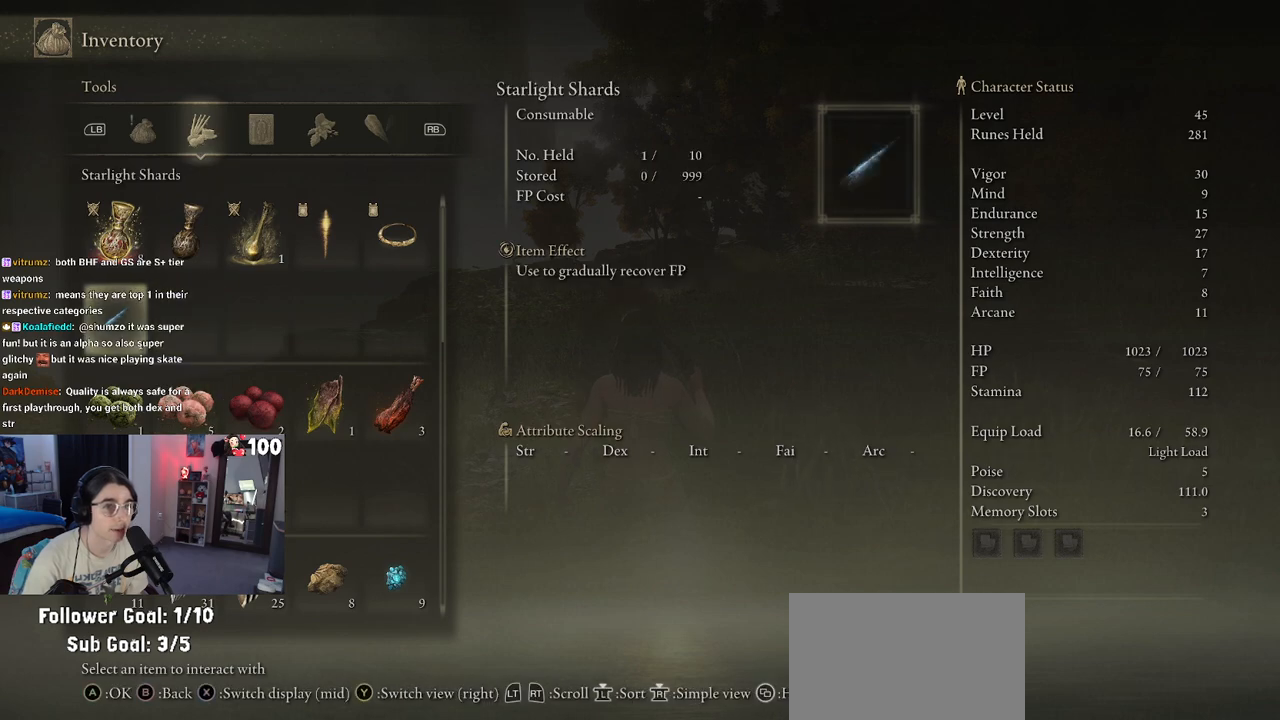
{"buttons": [], "left_stick": "center", "right_stick": "center", "events": []}
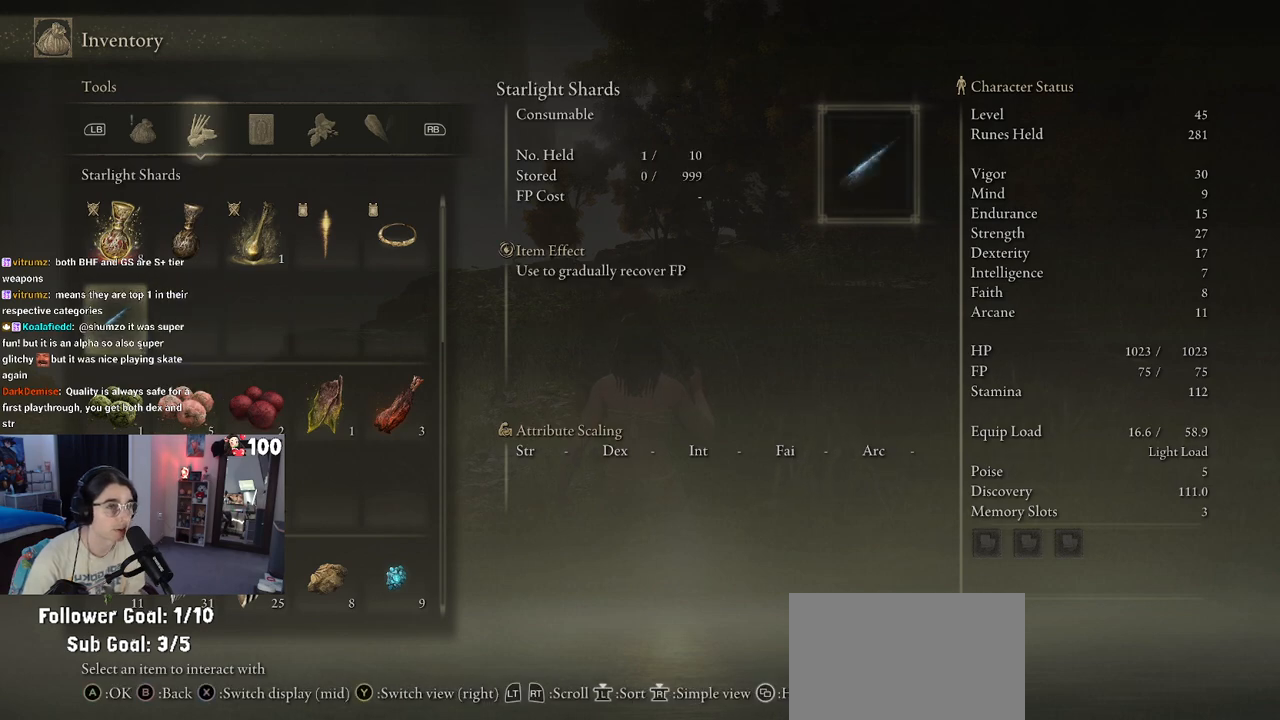
{"buttons": [], "left_stick": "center", "right_stick": "center", "events": []}